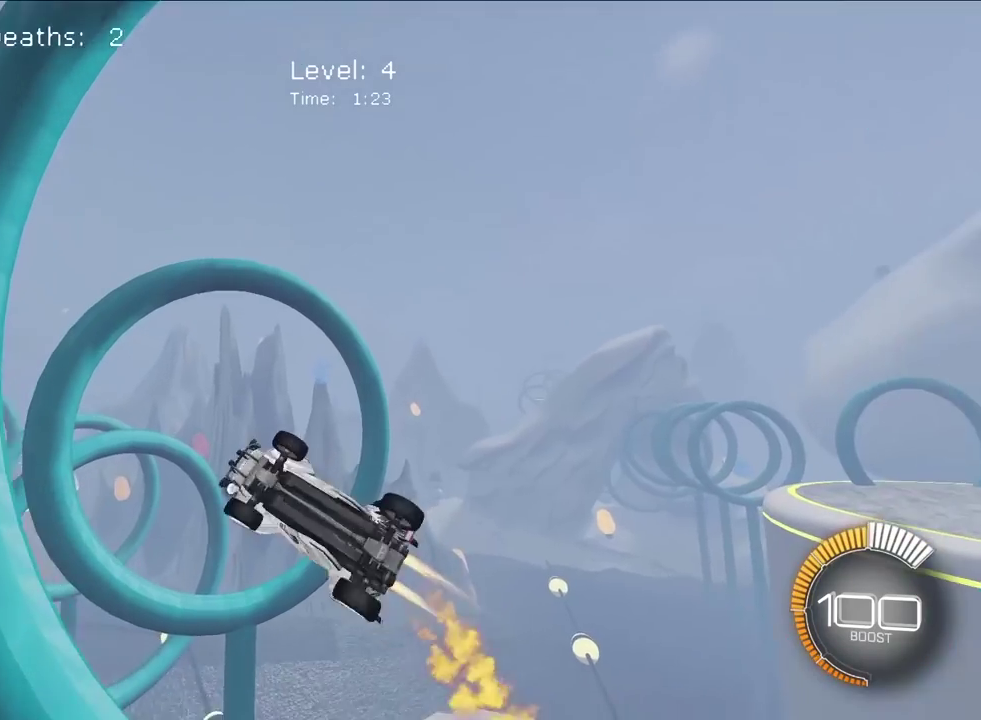
Gameplay with a controller (PlayStation layout); each line is a JSON object with the inputs held at the frame after it (dt_ms = milliseconds from this image to that frame). "events" lists button and stick changes between this image and that frame as [ms after this image, input, new state], when the widget could be followed in between. Not read: L3 R3 SQUARE.
{"dt_ms": 400, "buttons": [], "left_stick": "right", "right_stick": "center", "events": [[67, "left_stick", "up-left"], [150, "left_stick", "center"], [183, "L2", "up"], [200, "left_stick", "down-right"], [350, "left_stick", "right"]]}
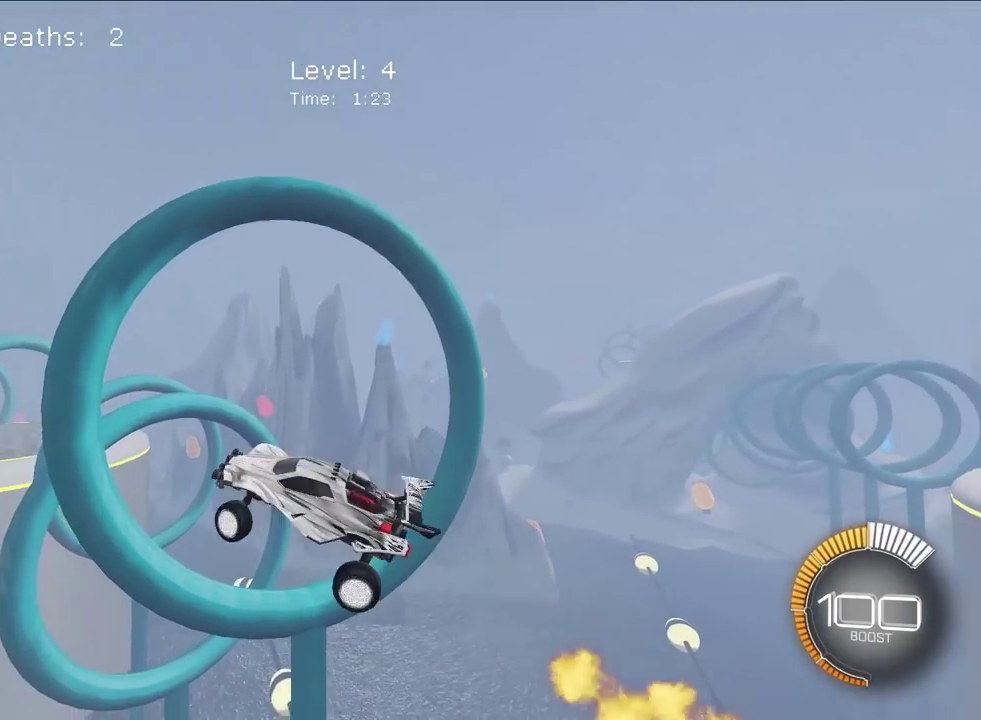
{"dt_ms": 600, "buttons": [], "left_stick": "center", "right_stick": "center", "events": [[50, "L2", "down"], [83, "left_stick", "up-right"], [267, "left_stick", "center"], [367, "left_stick", "right"], [467, "left_stick", "center"], [483, "L2", "up"]]}
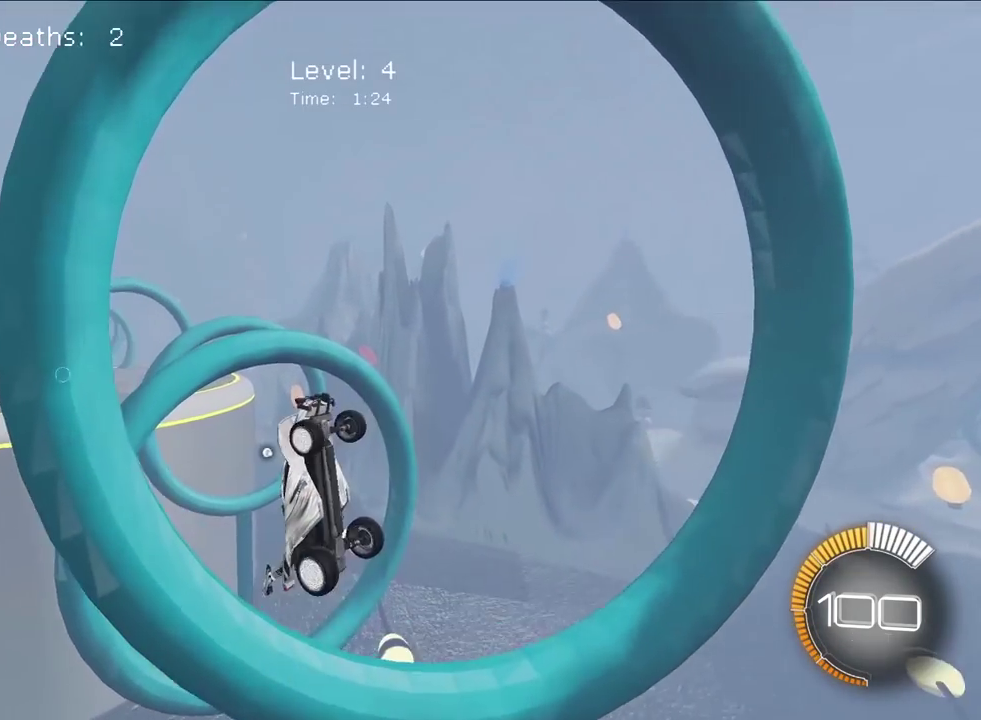
{"dt_ms": 400, "buttons": ["L2"], "left_stick": "down-right", "right_stick": "center", "events": [[67, "L2", "down"], [100, "left_stick", "up-left"], [150, "left_stick", "center"], [217, "L2", "up"], [350, "left_stick", "down-right"], [367, "L2", "down"]]}
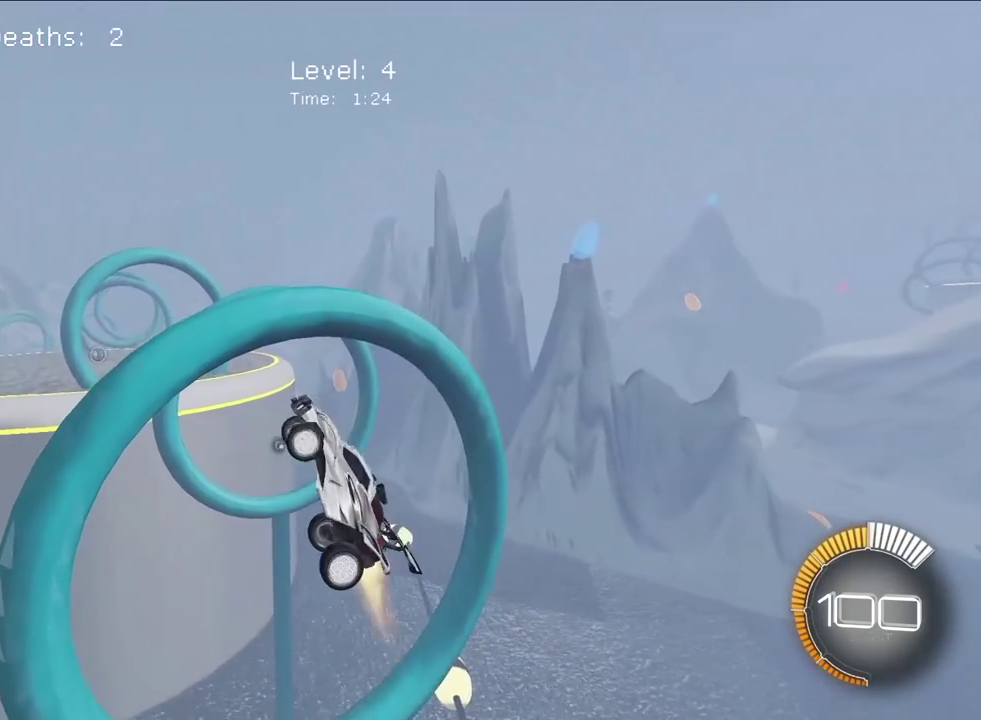
{"dt_ms": 500, "buttons": ["L2"], "left_stick": "center", "right_stick": "center", "events": [[67, "left_stick", "center"], [267, "left_stick", "down-left"], [400, "left_stick", "center"]]}
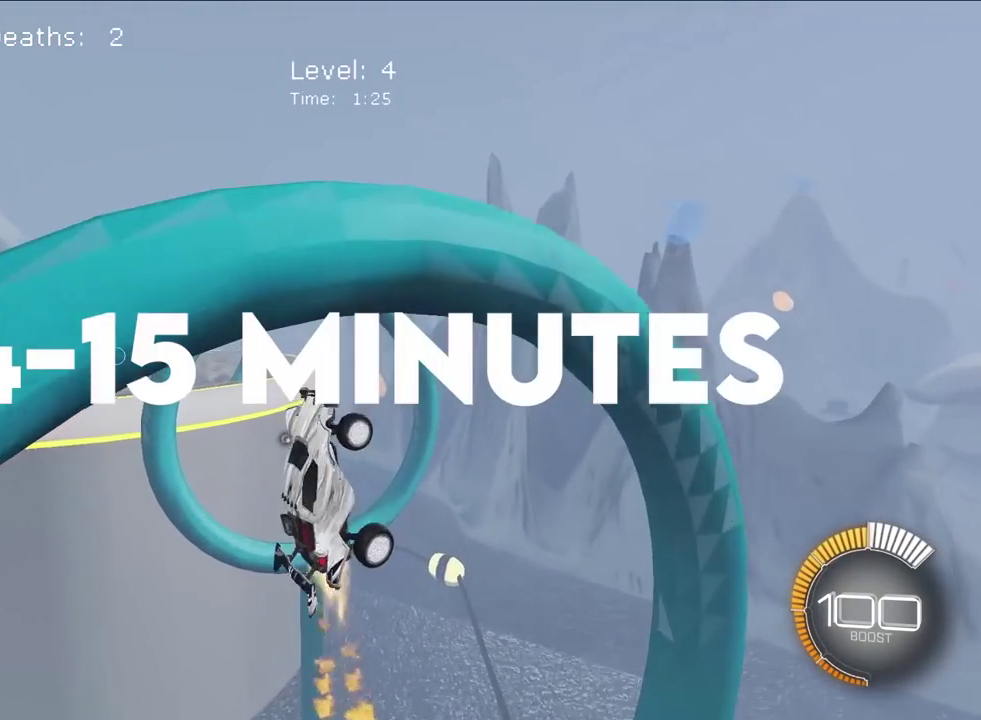
{"dt_ms": 500, "buttons": ["L2"], "left_stick": "center", "right_stick": "center", "events": [[33, "left_stick", "down-right"], [133, "L2", "up"], [200, "left_stick", "center"], [250, "L2", "down"], [267, "left_stick", "down-right"], [367, "left_stick", "center"], [383, "L2", "up"], [500, "L2", "down"]]}
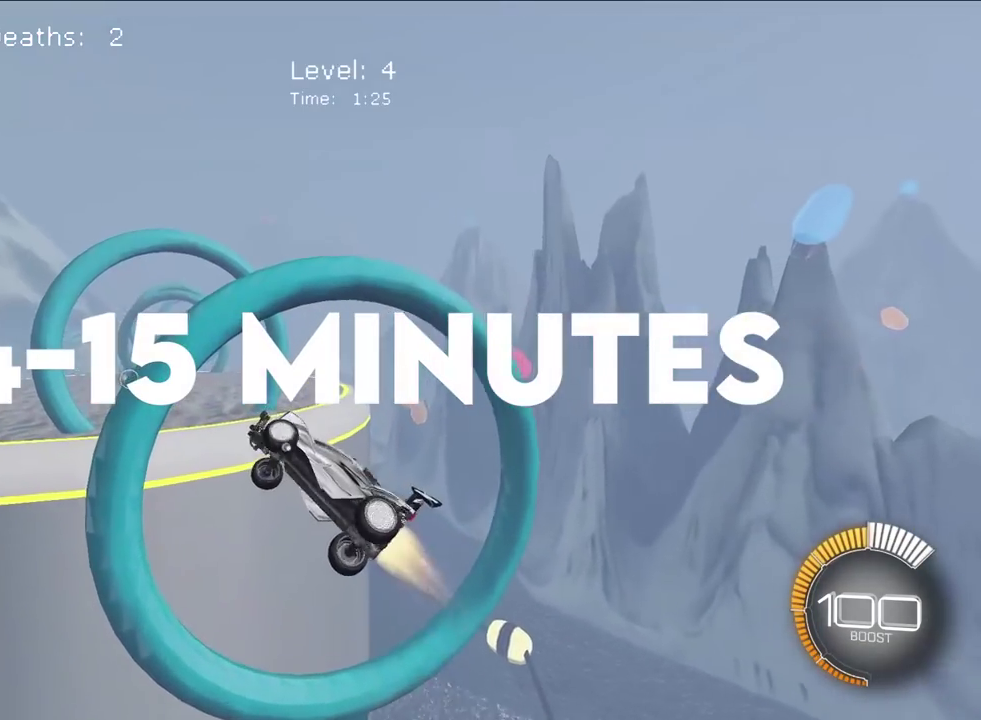
{"dt_ms": 400, "buttons": ["L2"], "left_stick": "down-left", "right_stick": "center", "events": [[183, "L2", "up"], [250, "L2", "down"], [333, "left_stick", "down-left"]]}
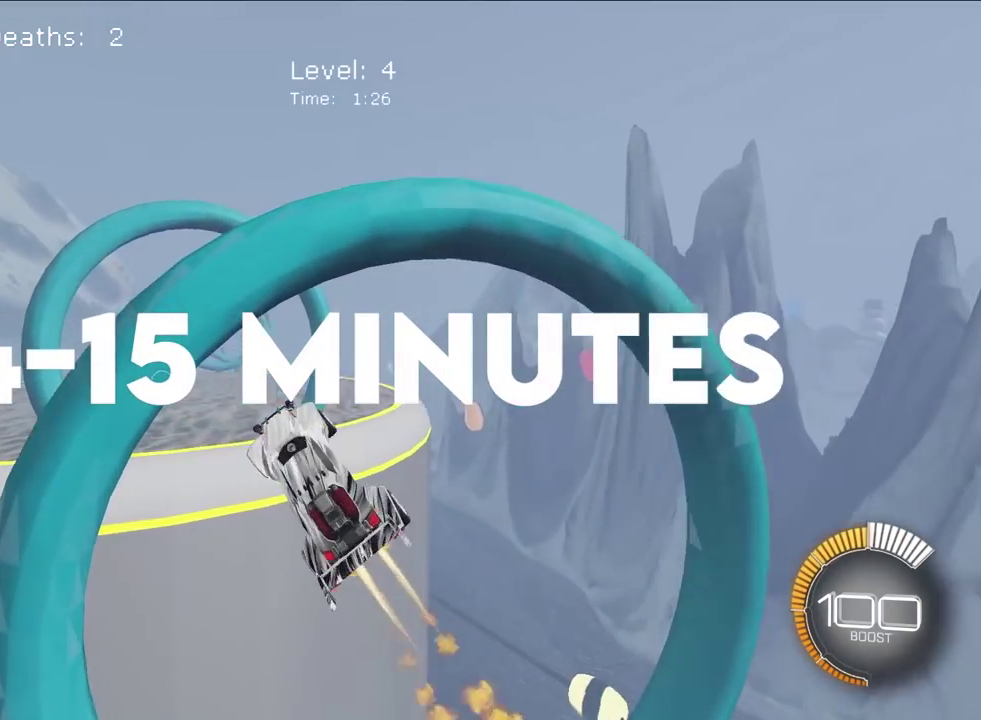
{"dt_ms": 600, "buttons": [], "left_stick": "down-right", "right_stick": "center", "events": [[17, "L2", "up"], [17, "left_stick", "center"], [100, "L2", "down"], [150, "left_stick", "down-right"], [250, "L2", "up"], [250, "left_stick", "center"], [317, "L2", "down"], [450, "left_stick", "down-right"], [500, "L2", "up"]]}
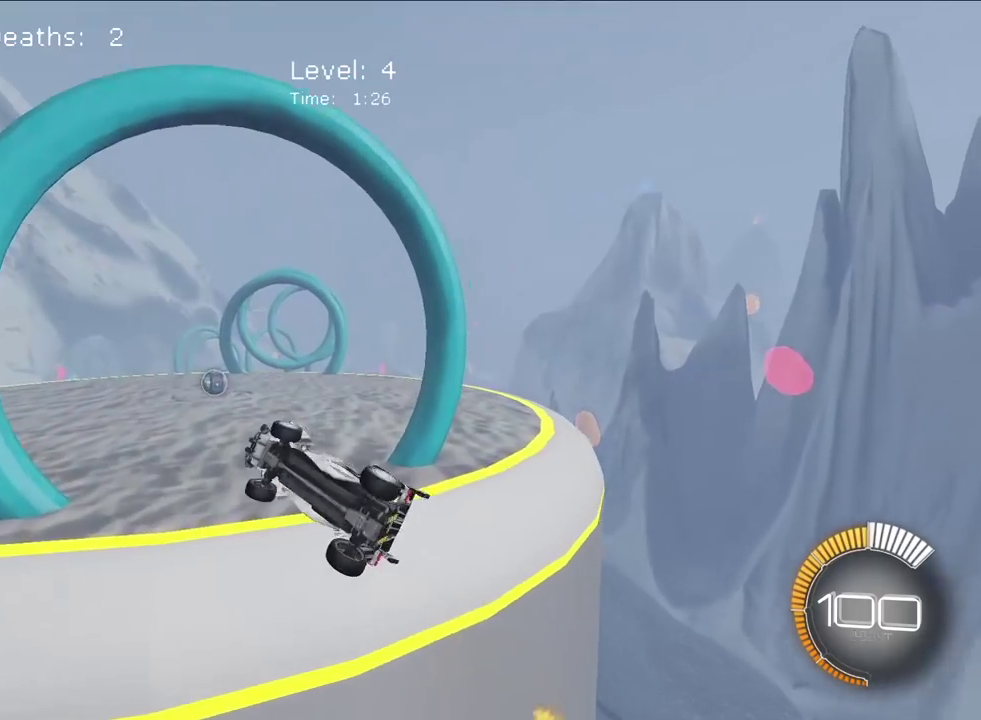
{"dt_ms": 400, "buttons": [], "left_stick": "center", "right_stick": "center", "events": [[117, "left_stick", "center"], [200, "L2", "down"], [333, "L2", "up"]]}
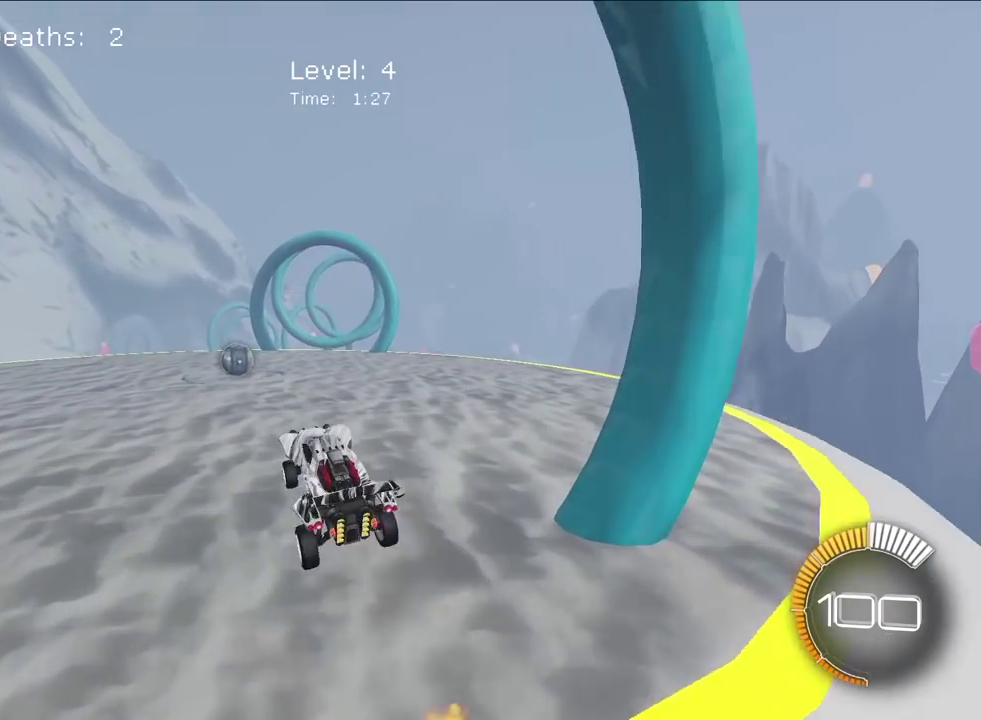
{"dt_ms": 600, "buttons": ["L2"], "left_stick": "center", "right_stick": "center", "events": [[150, "left_stick", "up"], [367, "left_stick", "center"], [517, "L2", "down"]]}
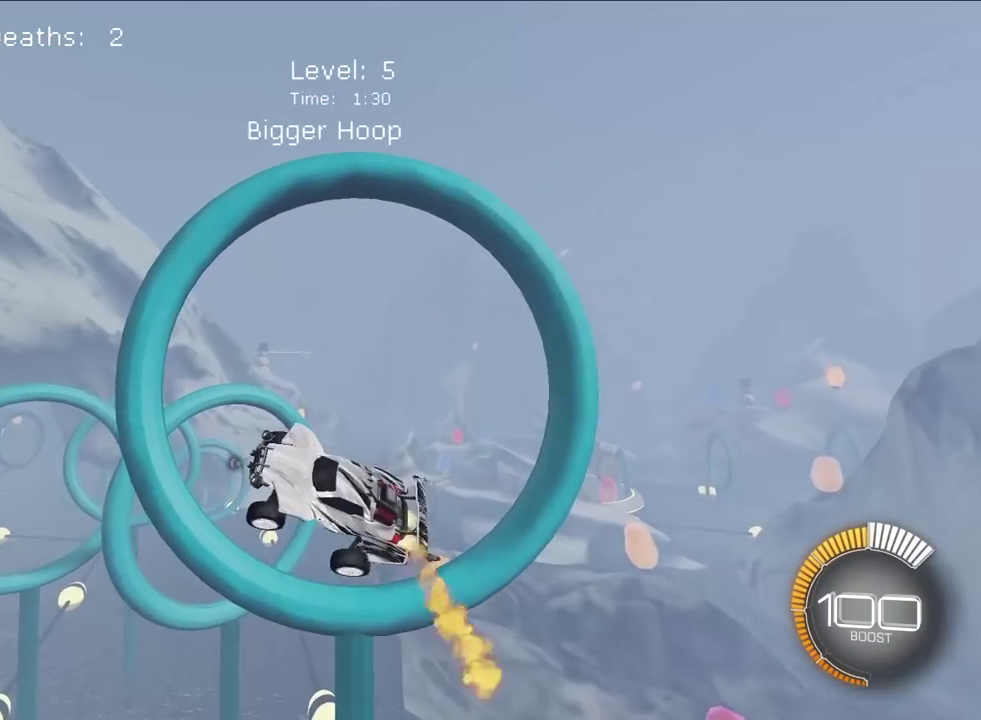
{"dt_ms": 300, "buttons": ["L2"], "left_stick": "up", "right_stick": "center", "events": [[17, "left_stick", "down-right"], [83, "L2", "up"], [83, "left_stick", "right"], [133, "left_stick", "center"], [183, "left_stick", "up"], [217, "L2", "down"]]}
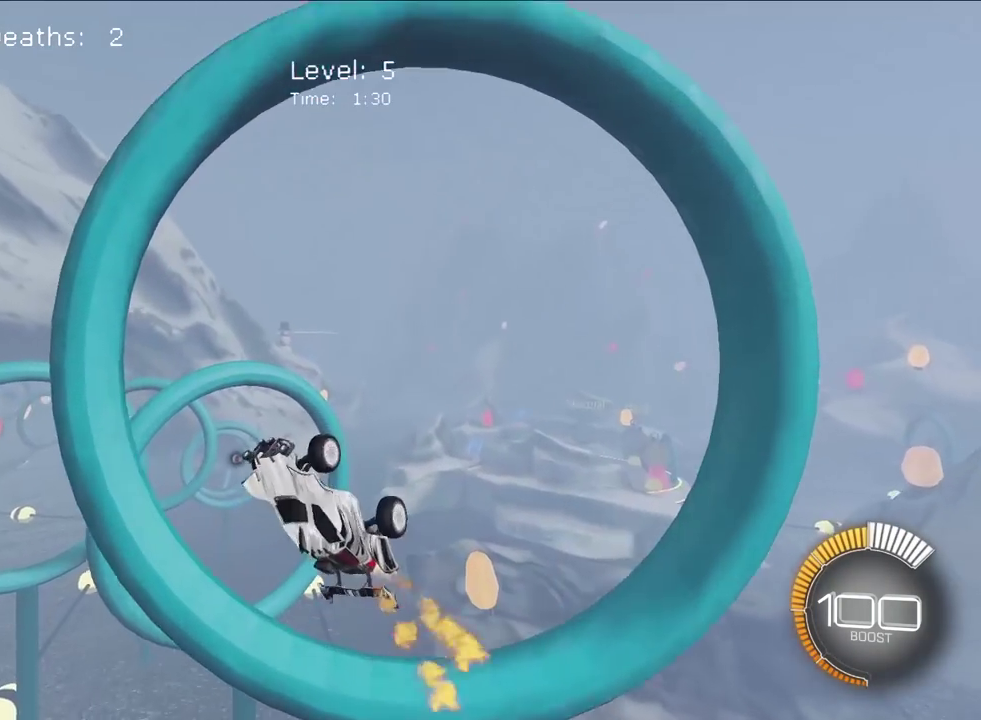
{"dt_ms": 900, "buttons": ["L2"], "left_stick": "center", "right_stick": "center", "events": [[17, "left_stick", "center"], [33, "L2", "up"], [167, "L2", "down"], [167, "left_stick", "down-right"], [300, "left_stick", "center"], [367, "left_stick", "up"], [433, "left_stick", "up-left"], [500, "L2", "up"], [517, "left_stick", "center"], [650, "left_stick", "down-right"], [667, "L2", "down"], [783, "left_stick", "right"], [850, "L2", "up"], [883, "left_stick", "center"], [900, "L2", "down"]]}
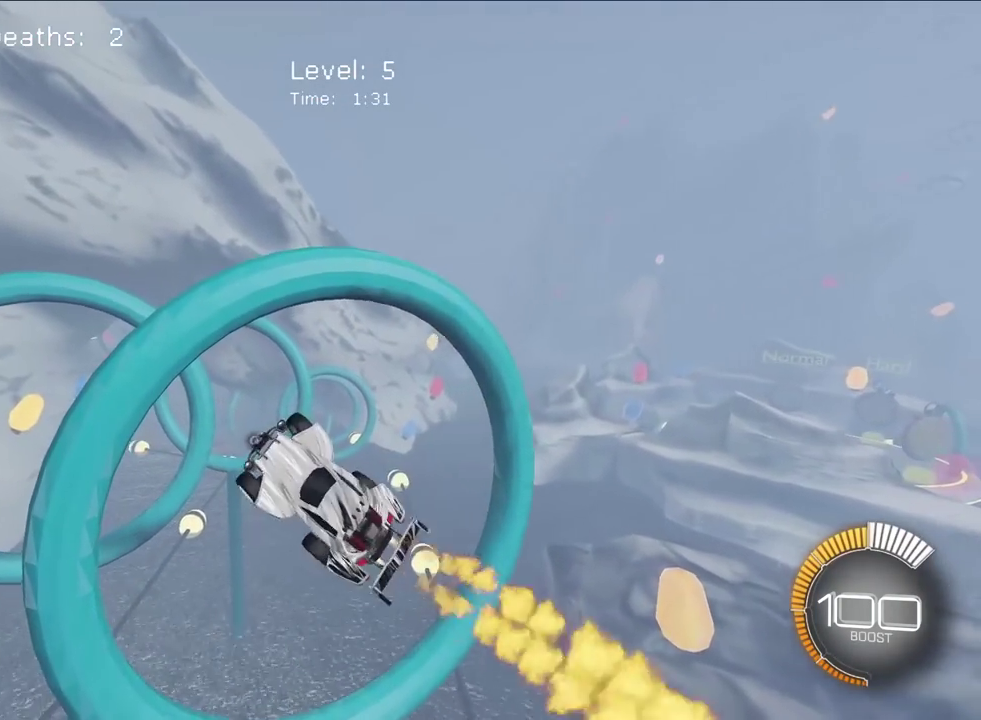
{"dt_ms": 300, "buttons": ["L2"], "left_stick": "center", "right_stick": "center", "events": [[100, "left_stick", "right"], [200, "left_stick", "center"]]}
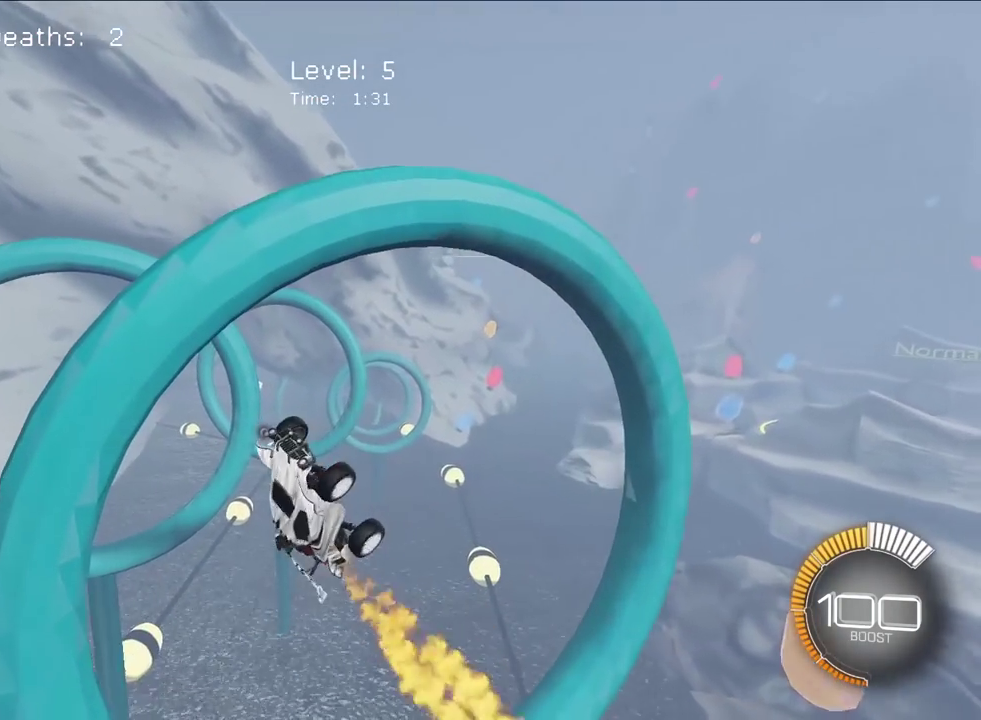
{"dt_ms": 600, "buttons": ["L2"], "left_stick": "up-right", "right_stick": "center", "events": [[250, "left_stick", "down"], [367, "left_stick", "down-right"], [433, "L2", "up"], [517, "L2", "down"], [567, "left_stick", "up-right"]]}
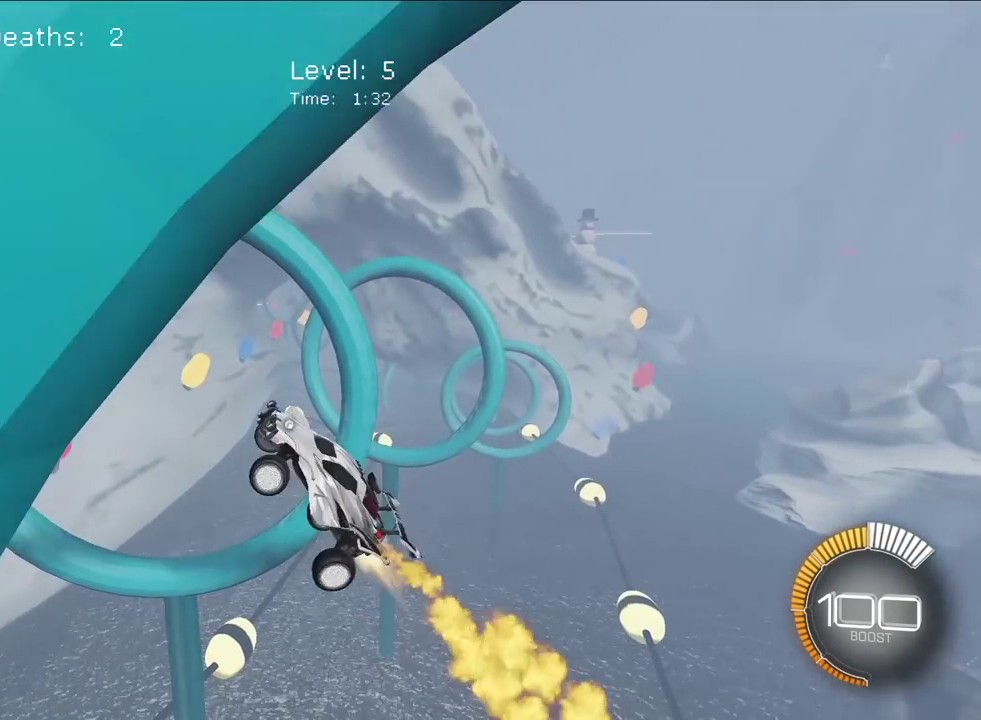
{"dt_ms": 400, "buttons": ["L2"], "left_stick": "up-right", "right_stick": "center", "events": [[33, "left_stick", "right"], [83, "L2", "up"], [150, "left_stick", "up-right"], [167, "L2", "down"], [283, "left_stick", "right"], [383, "left_stick", "up-right"]]}